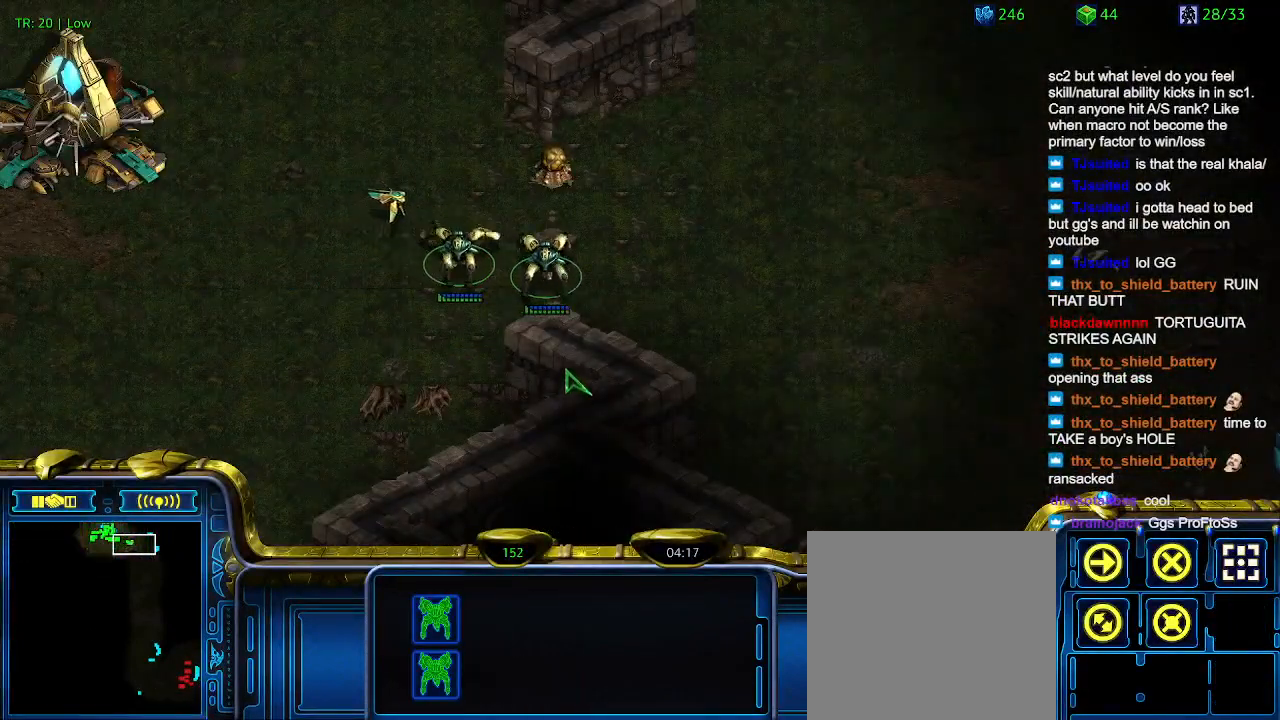
Gameplay with keyboard; each line is a JSON object with the keys held at the frame after it. "events" lists presses ("down") and releases ("up") of "1", "2", "3", "4", "5", "6", "a", "c", "ctrl", "d", "e", "f2", "f3", "q", "s", "t", "w", "x" and "z" between this image and that frame as [ms after this image, input, new state], when the widget could be followed in between. No other keys are recorded. Mouse input is not recorded.
{"keys": [], "events": []}
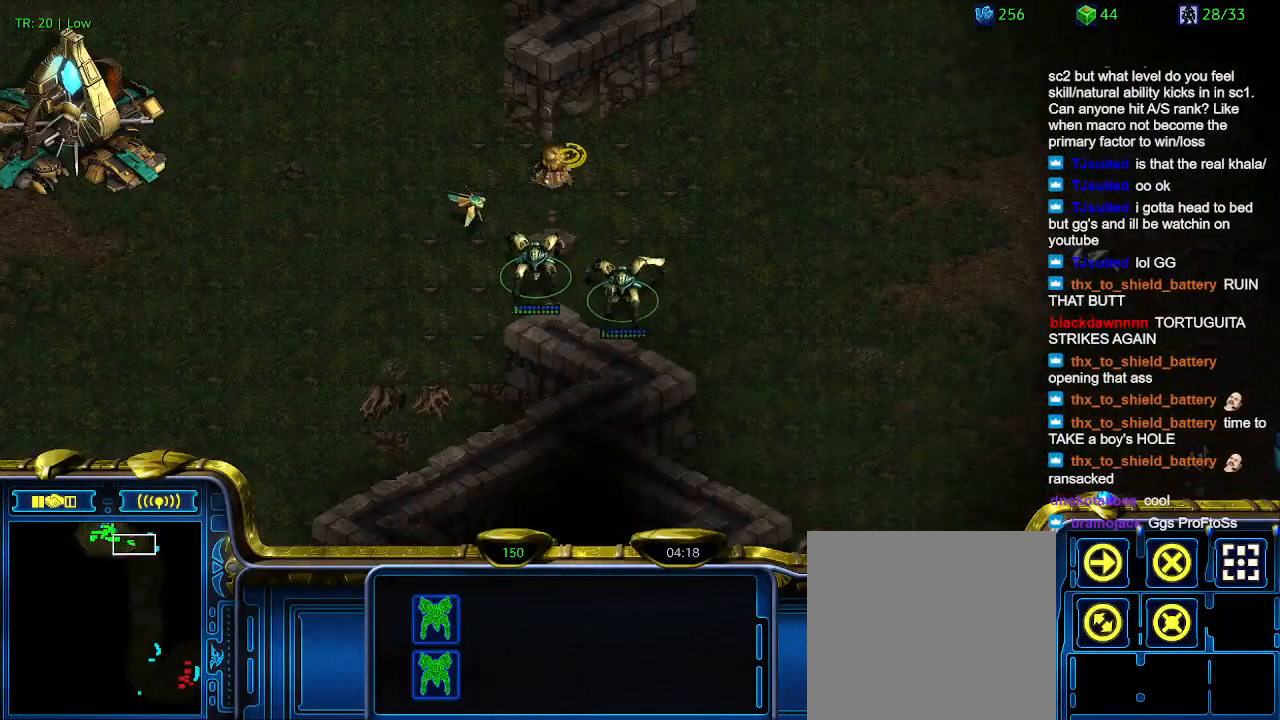
{"keys": [], "events": []}
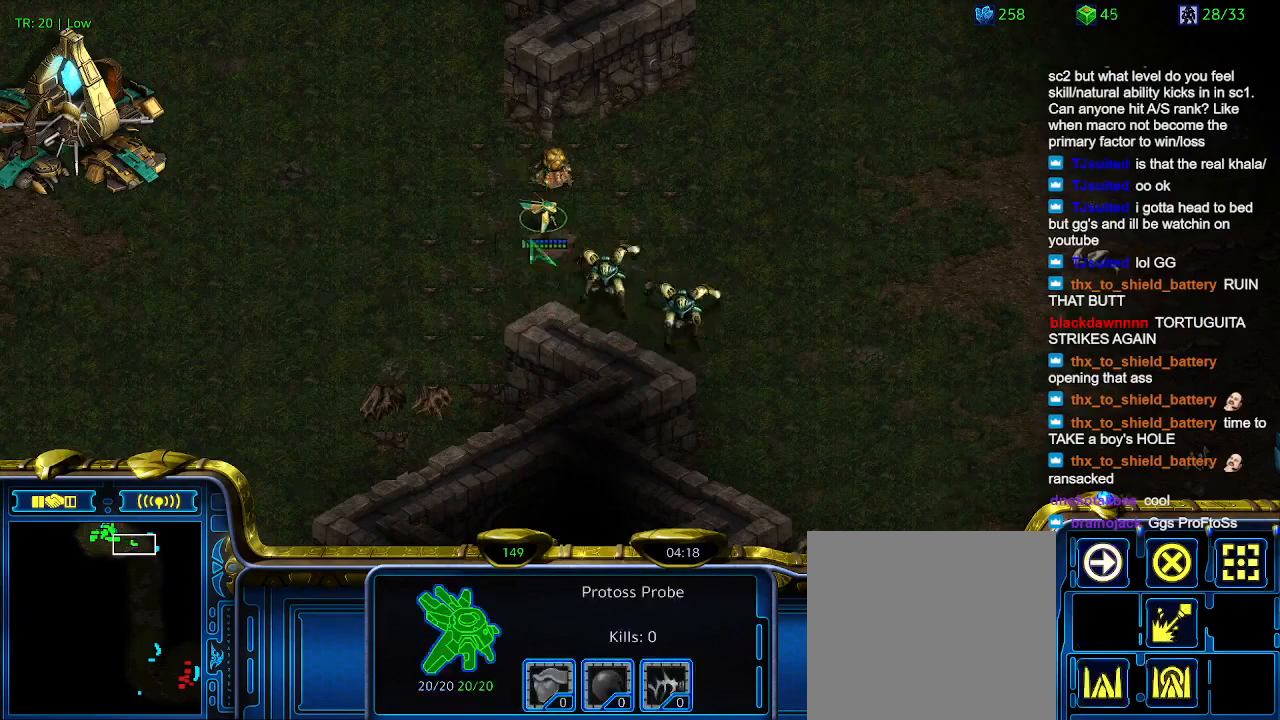
{"keys": [], "events": []}
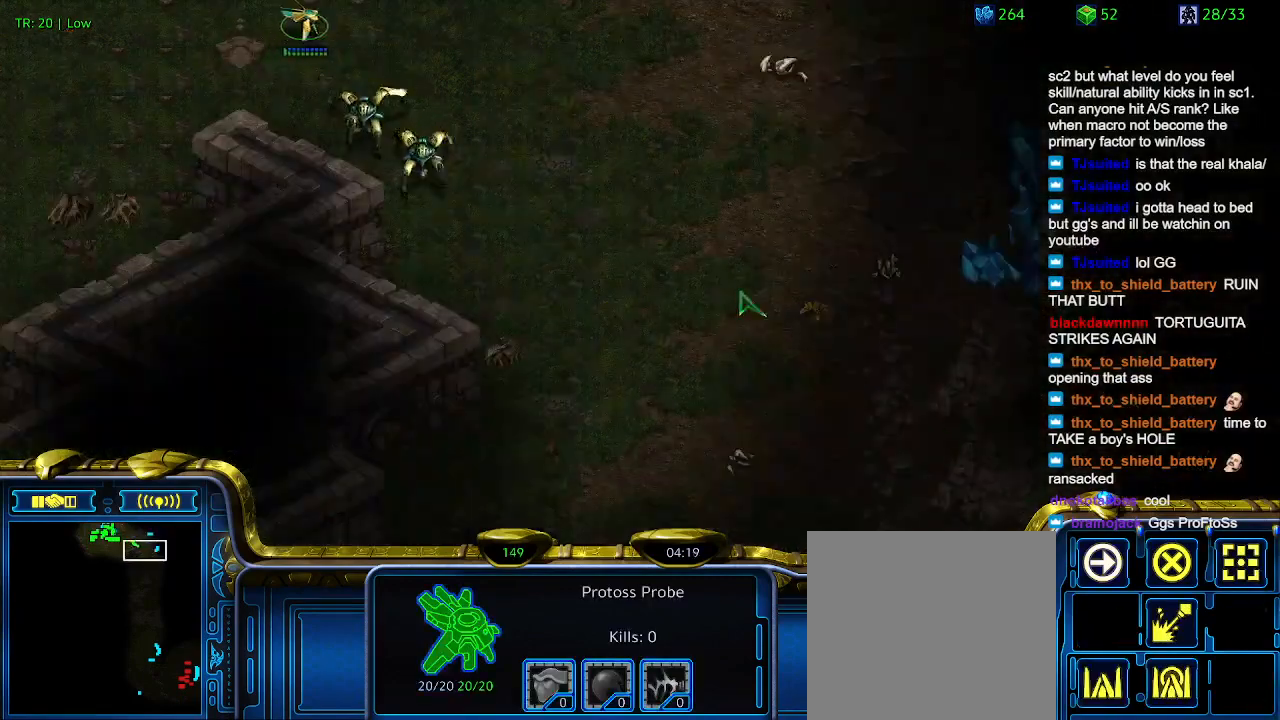
{"keys": [], "events": []}
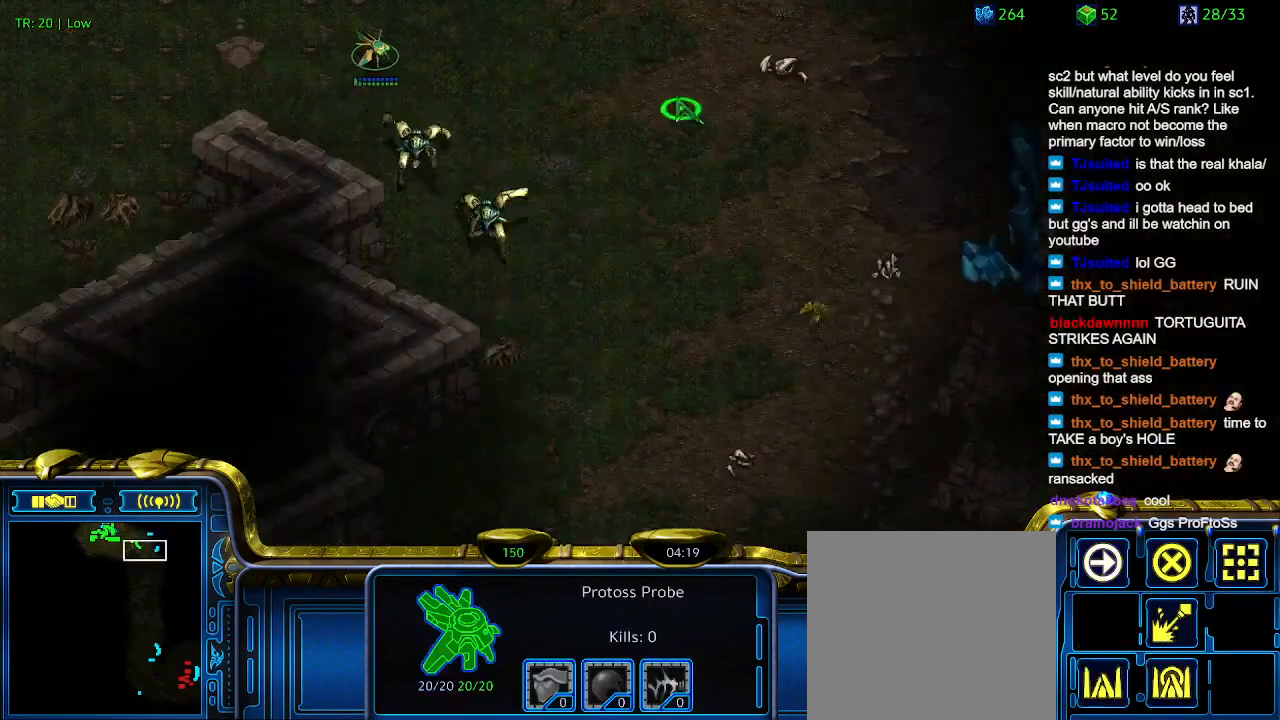
{"keys": [], "events": [[166, "5", "down"], [266, "5", "up"], [366, "5", "down"], [400, "5", "up"]]}
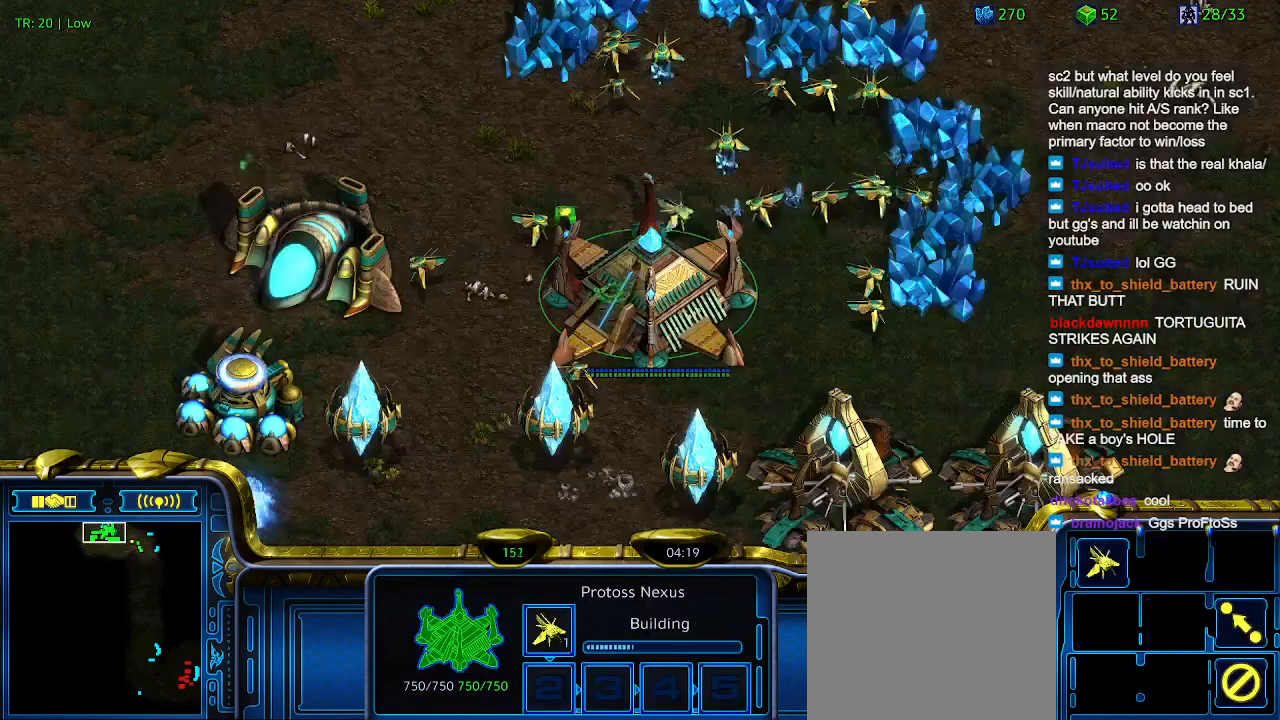
{"keys": [], "events": []}
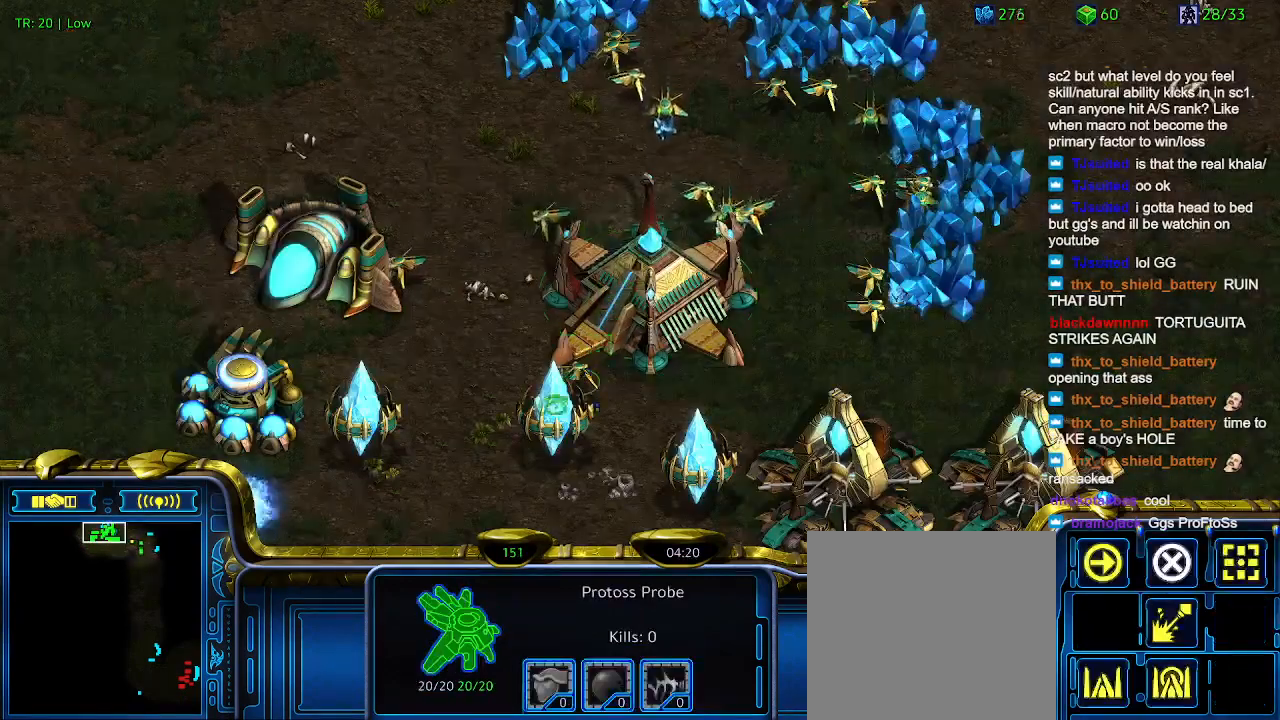
{"keys": [], "events": []}
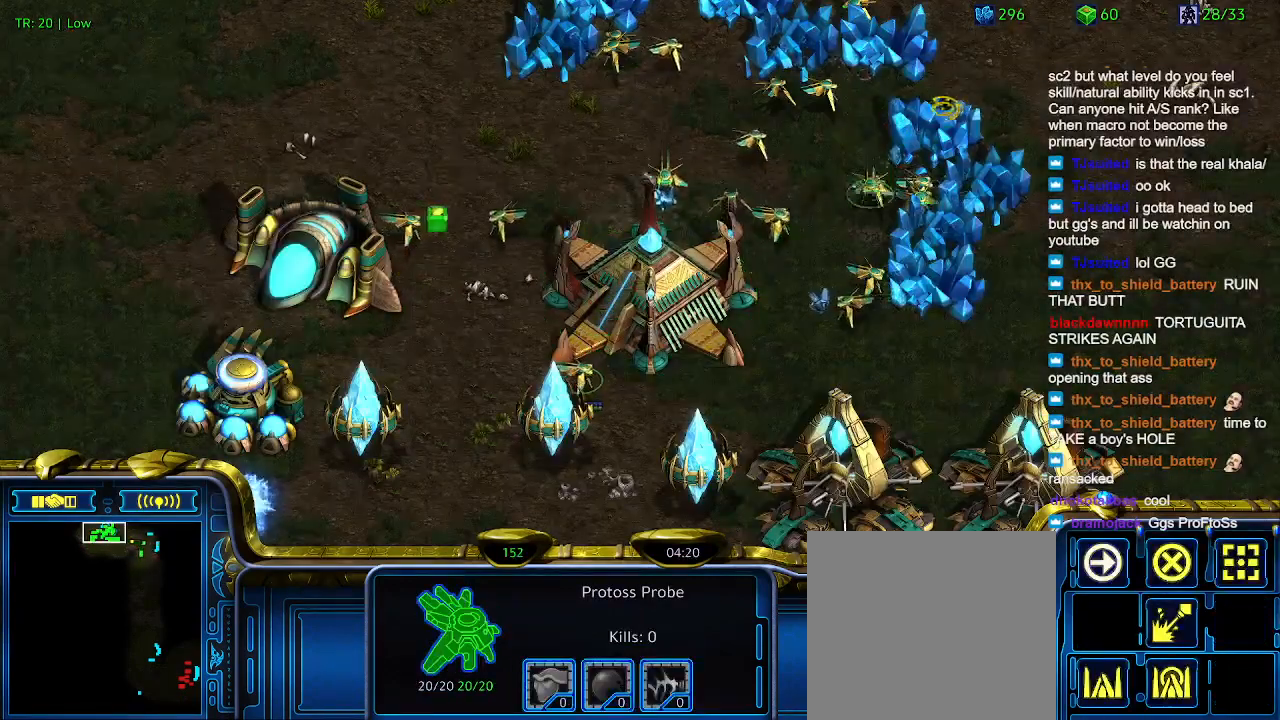
{"keys": [], "events": []}
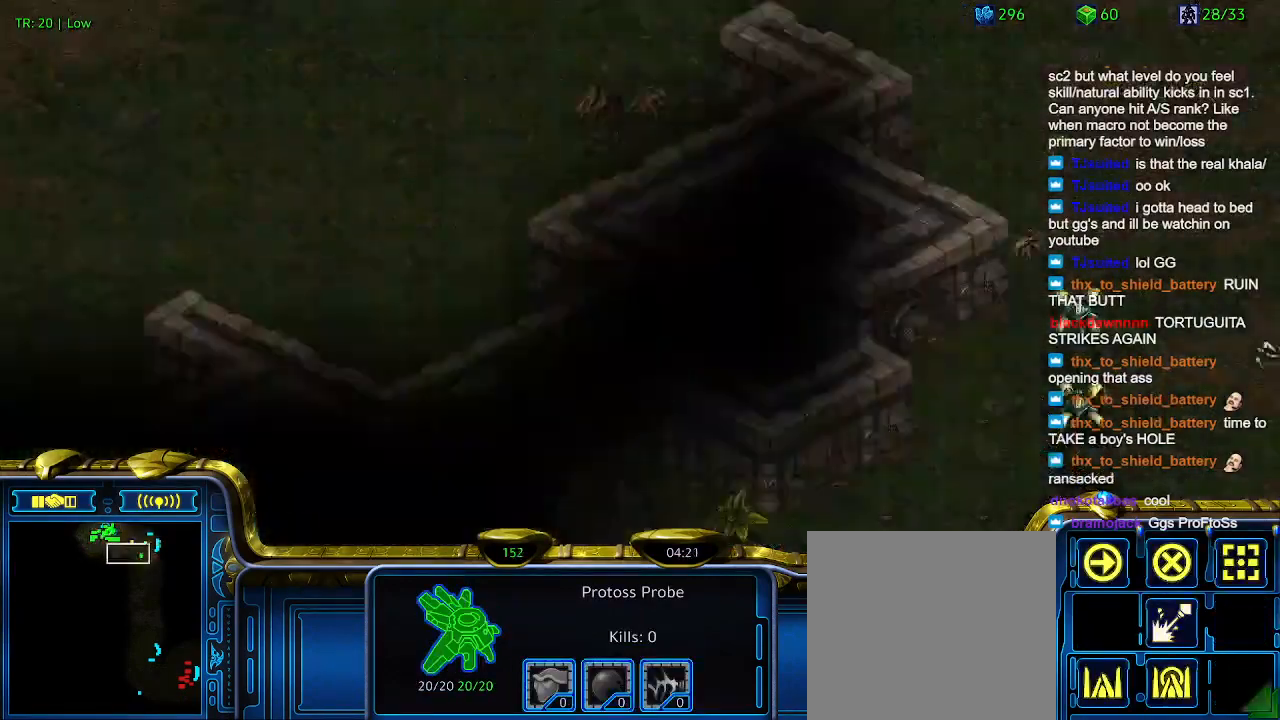
{"keys": [], "events": []}
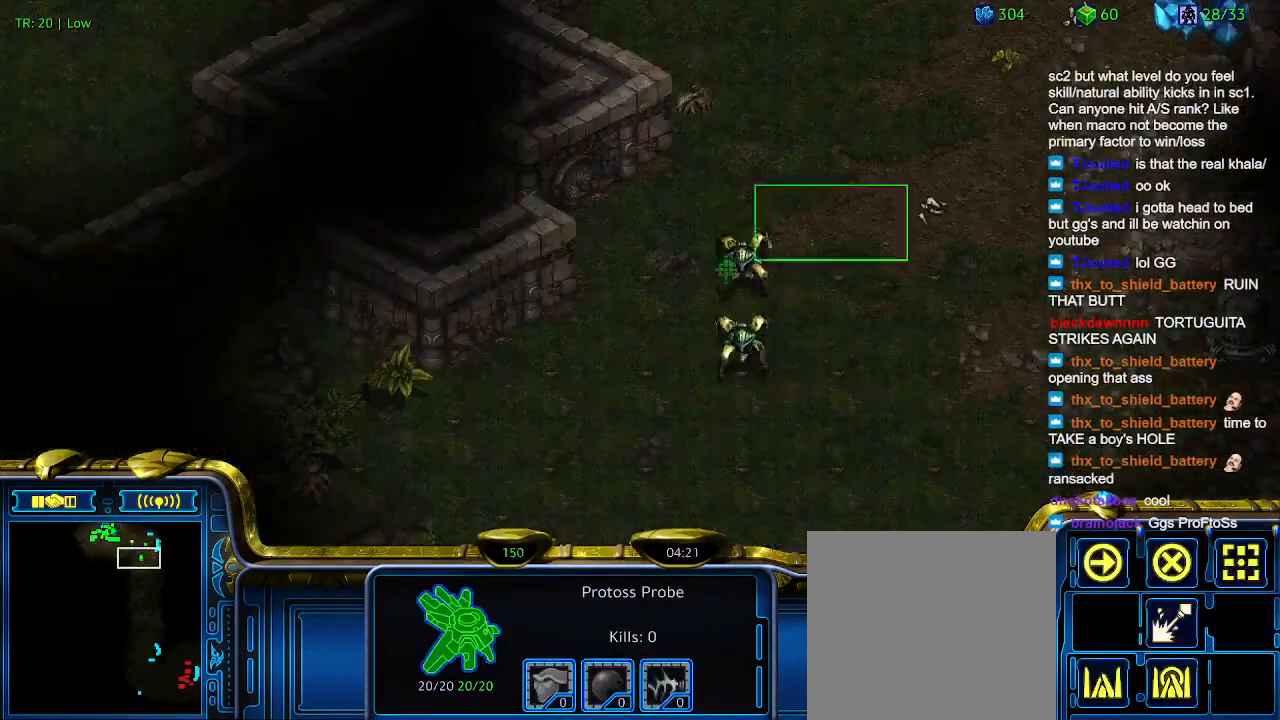
{"keys": [], "events": []}
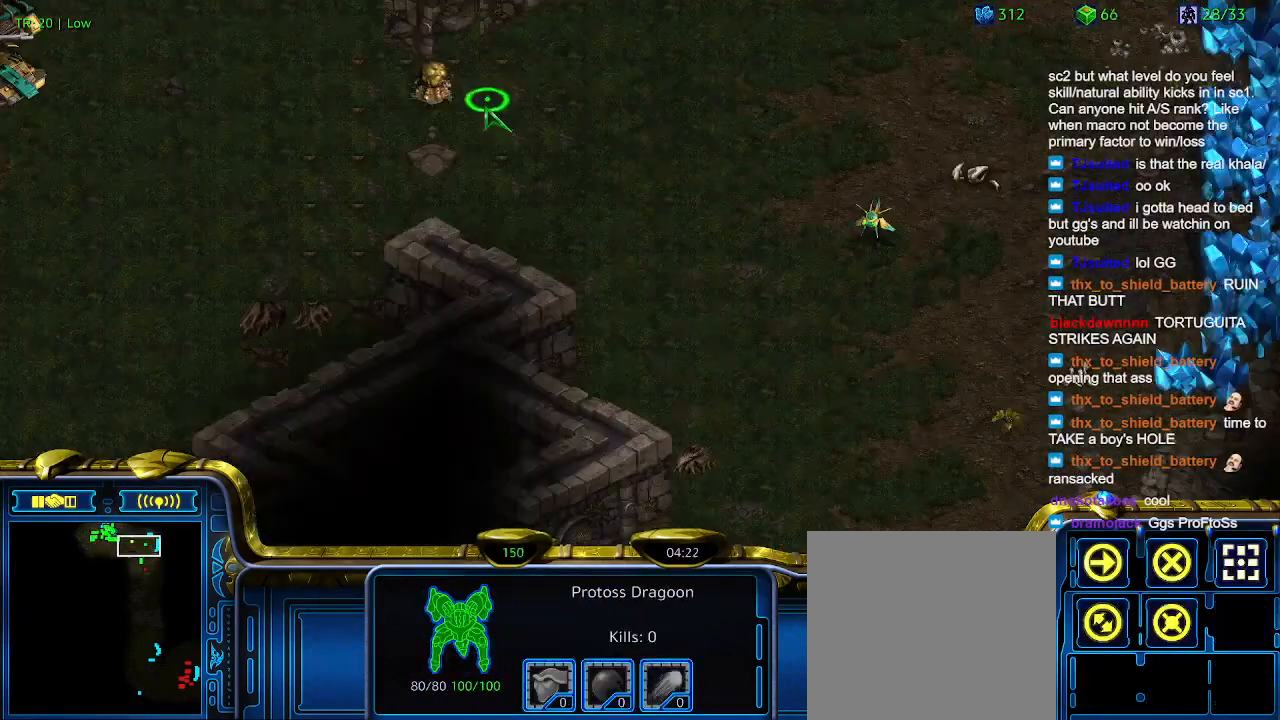
{"keys": [], "events": []}
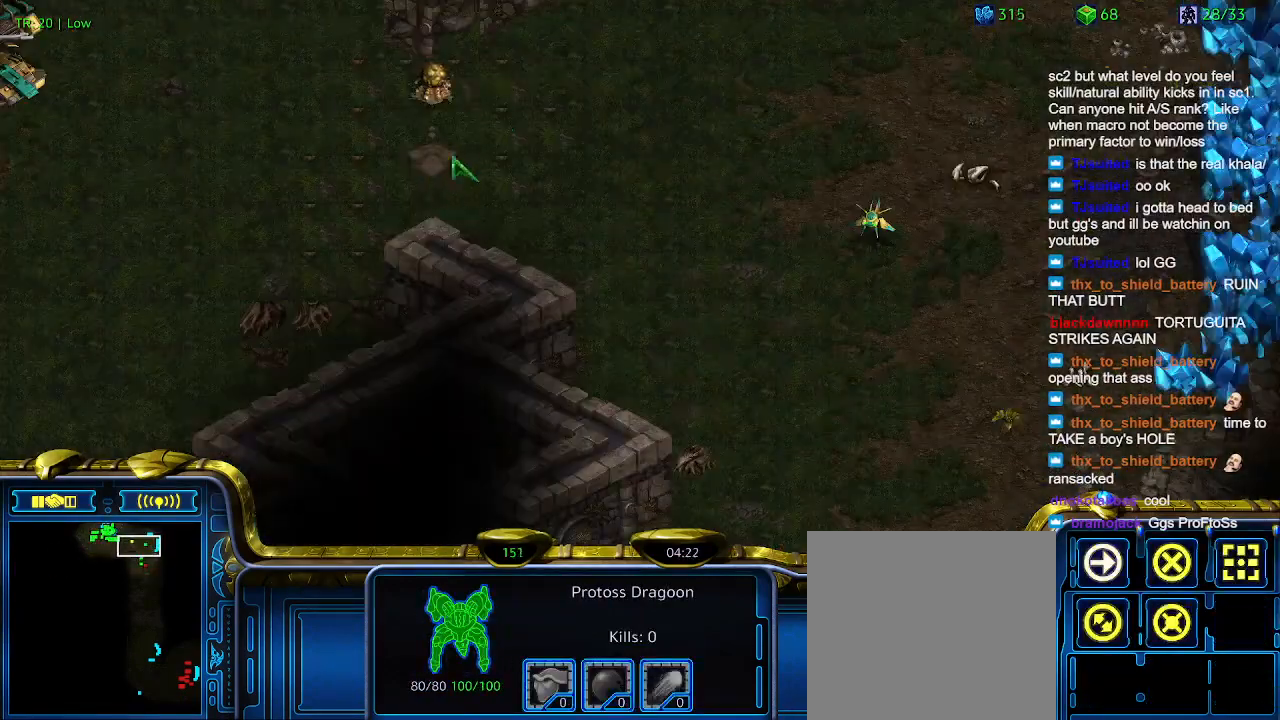
{"keys": [], "events": []}
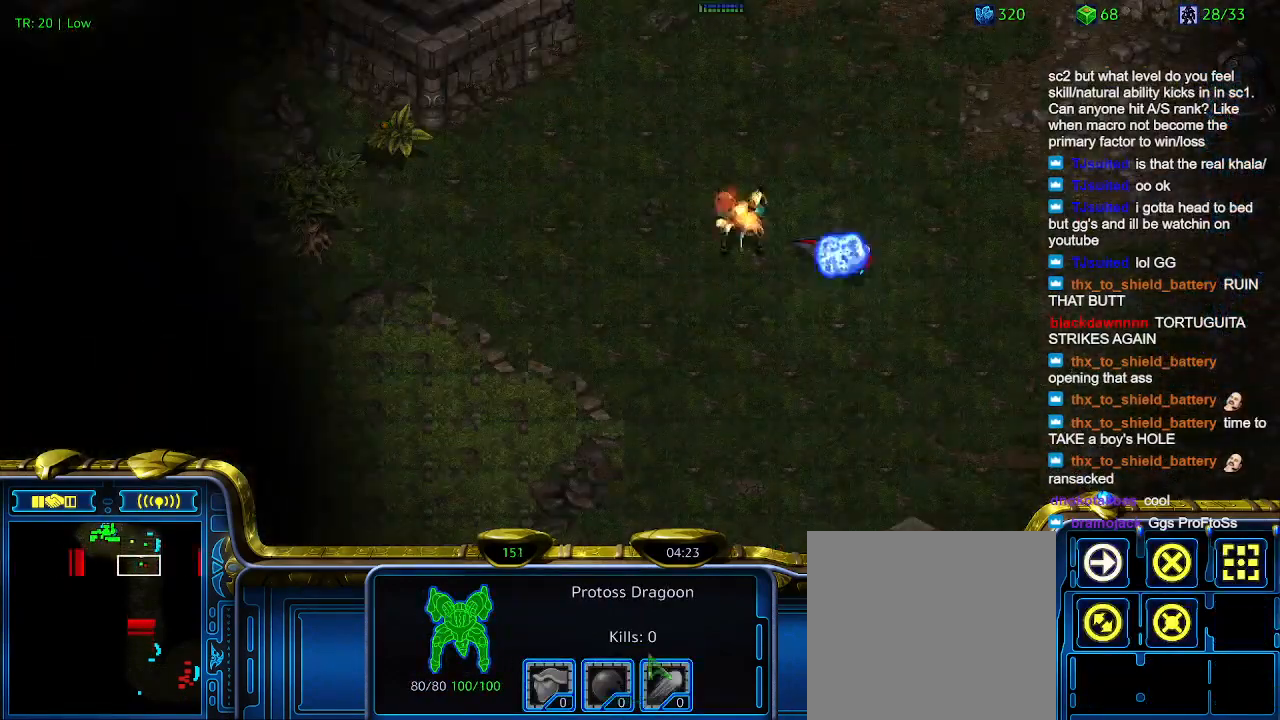
{"keys": [], "events": []}
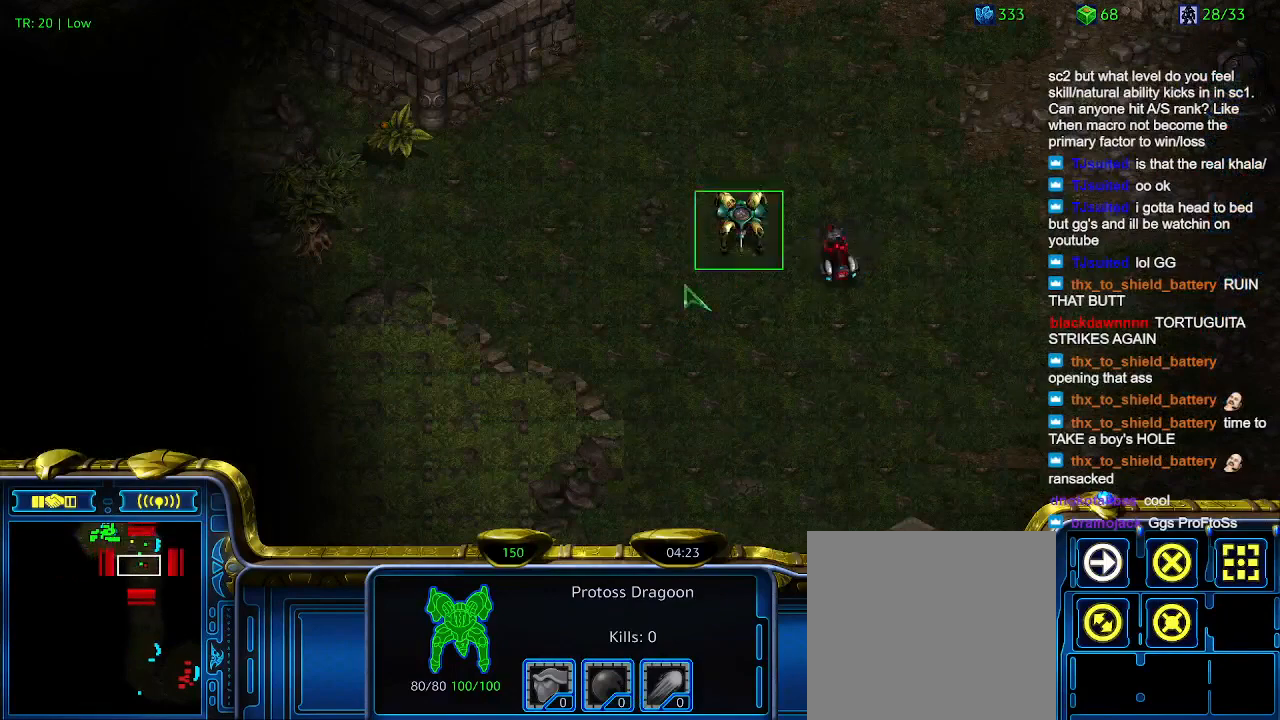
{"keys": [], "events": [[133, "ctrl", "down"], [233, "3", "down"], [333, "3", "up"], [333, "ctrl", "up"]]}
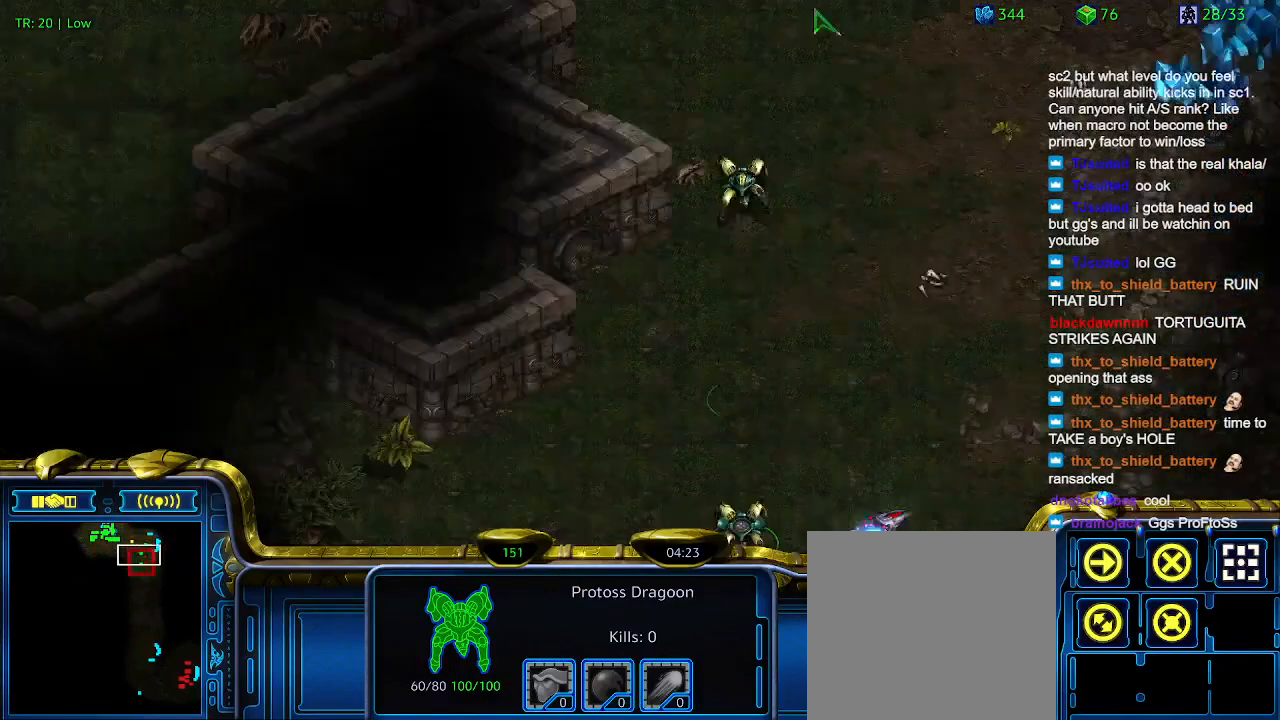
{"keys": [], "events": []}
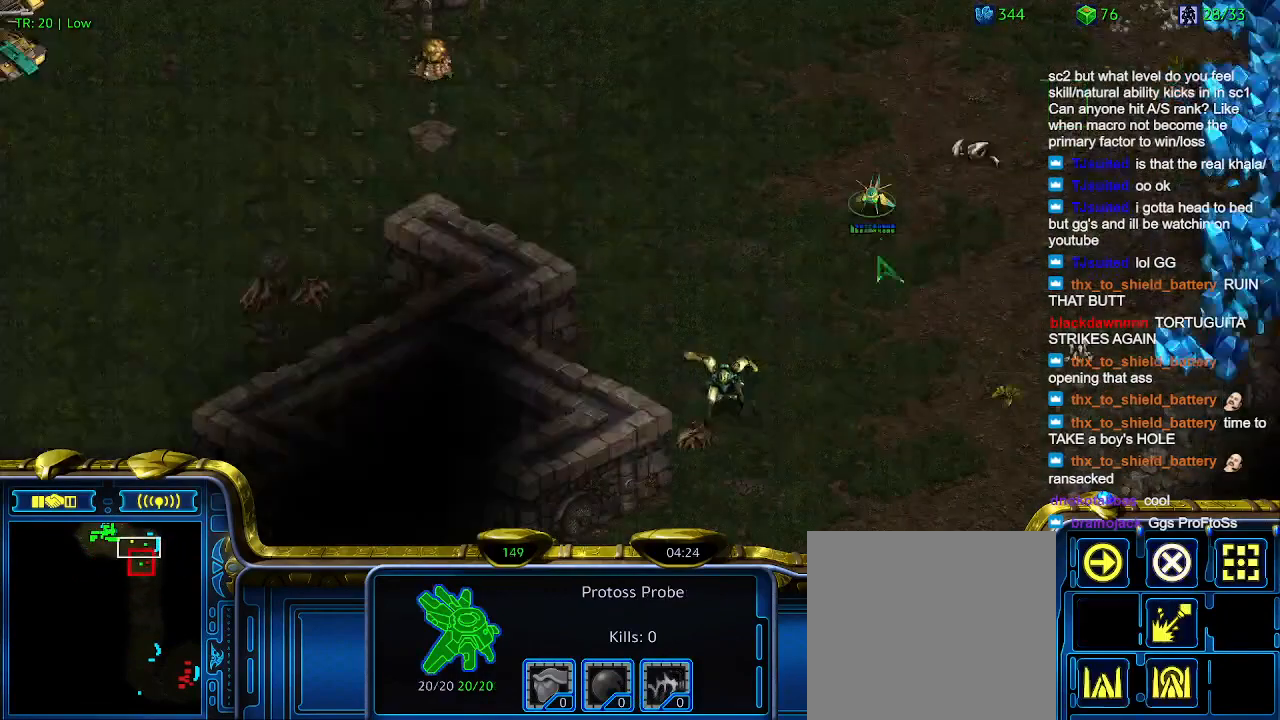
{"keys": [], "events": []}
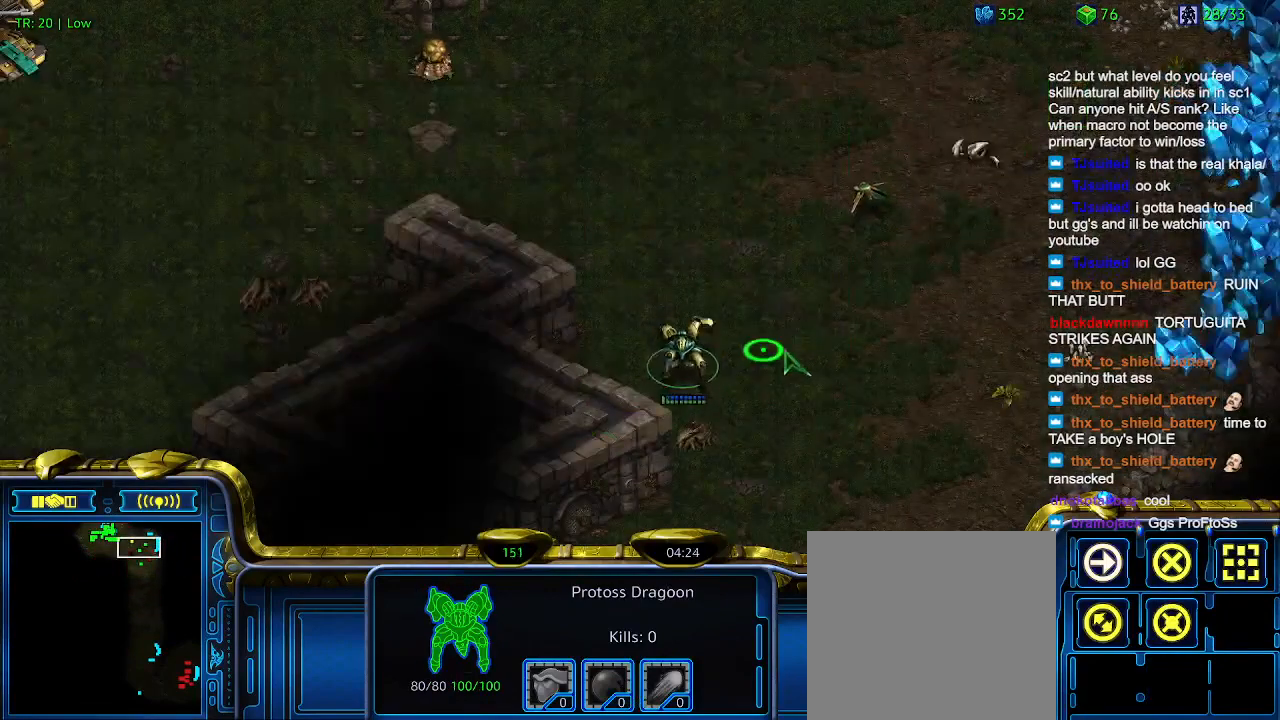
{"keys": ["a"], "events": [[500, "a", "down"]]}
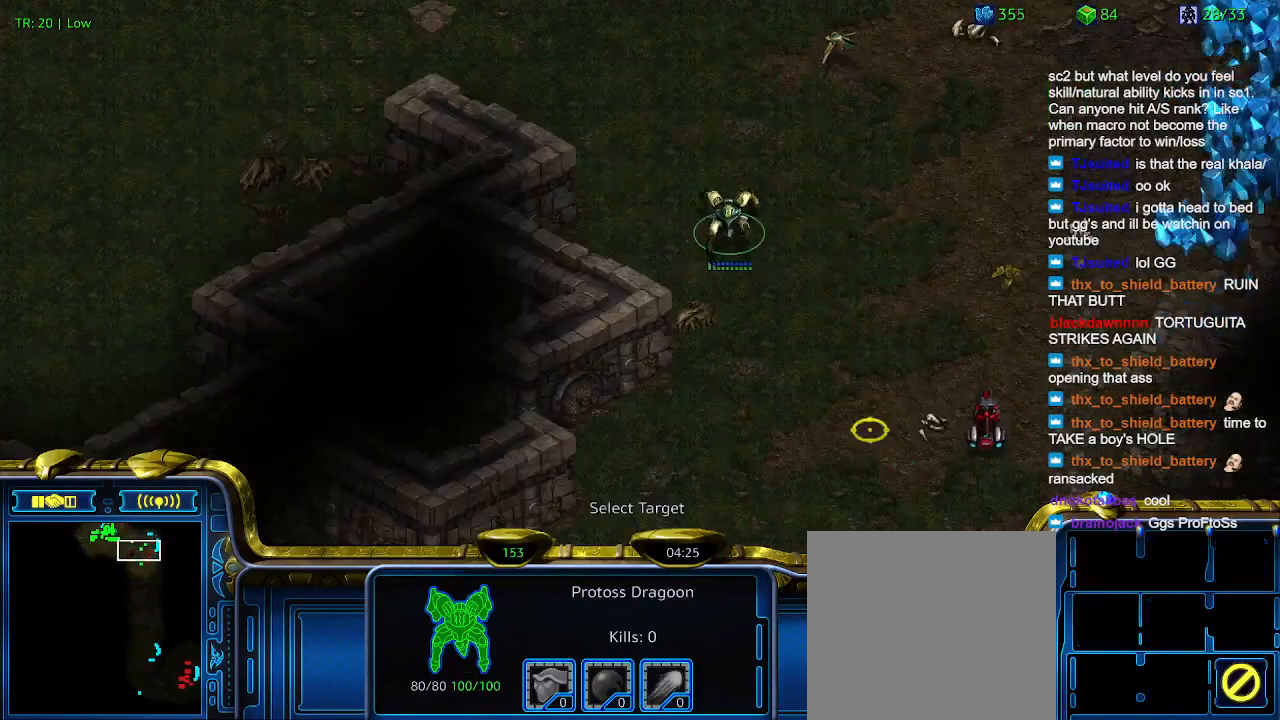
{"keys": [], "events": [[100, "a", "up"]]}
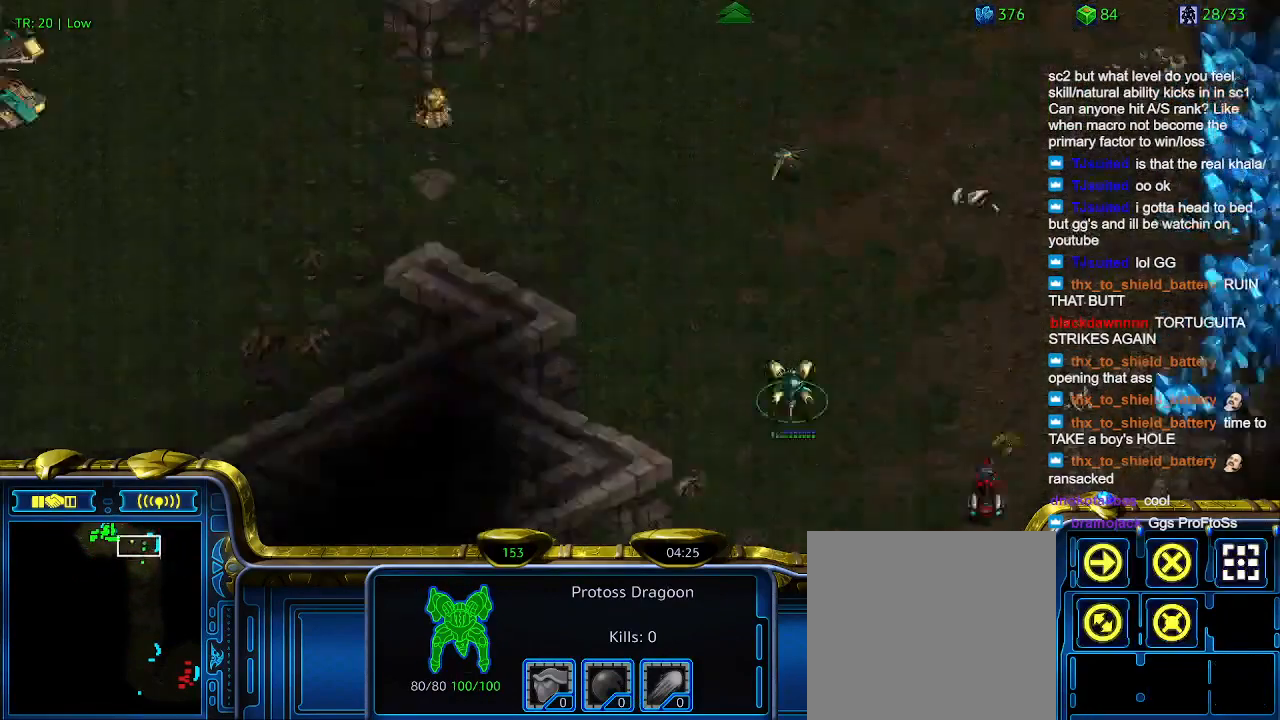
{"keys": [], "events": []}
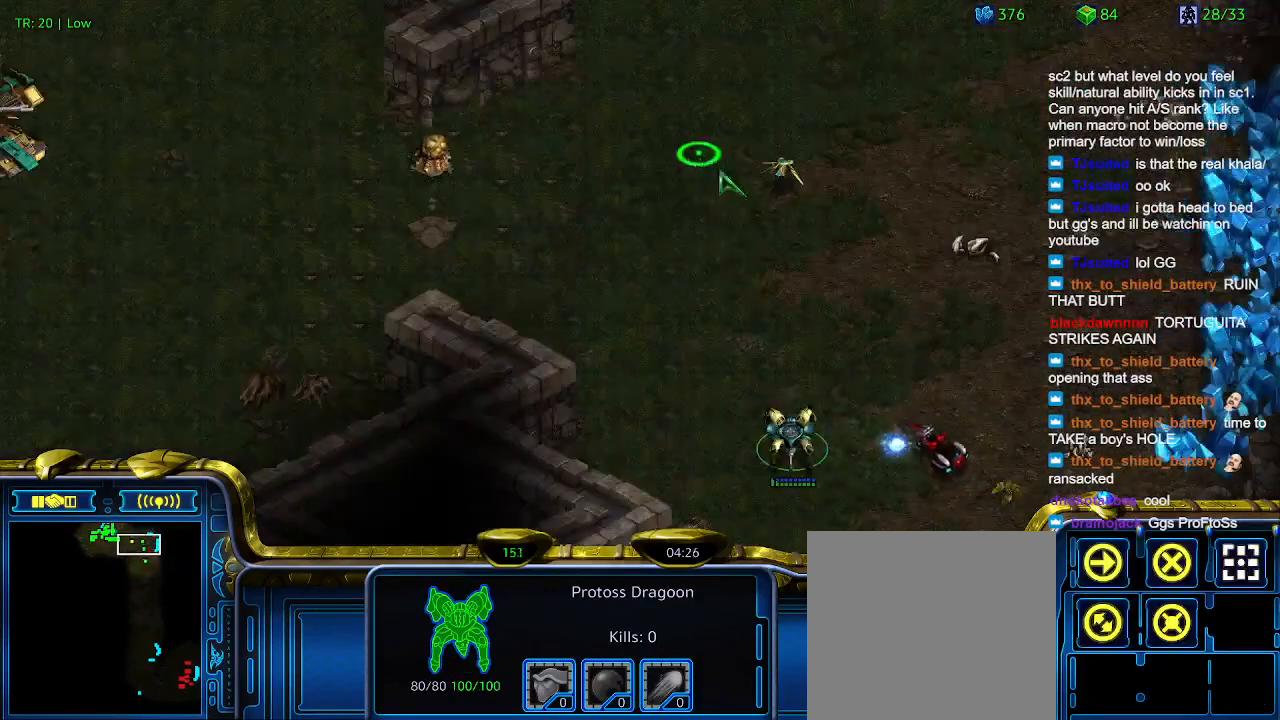
{"keys": [], "events": [[333, "a", "down"], [433, "a", "up"]]}
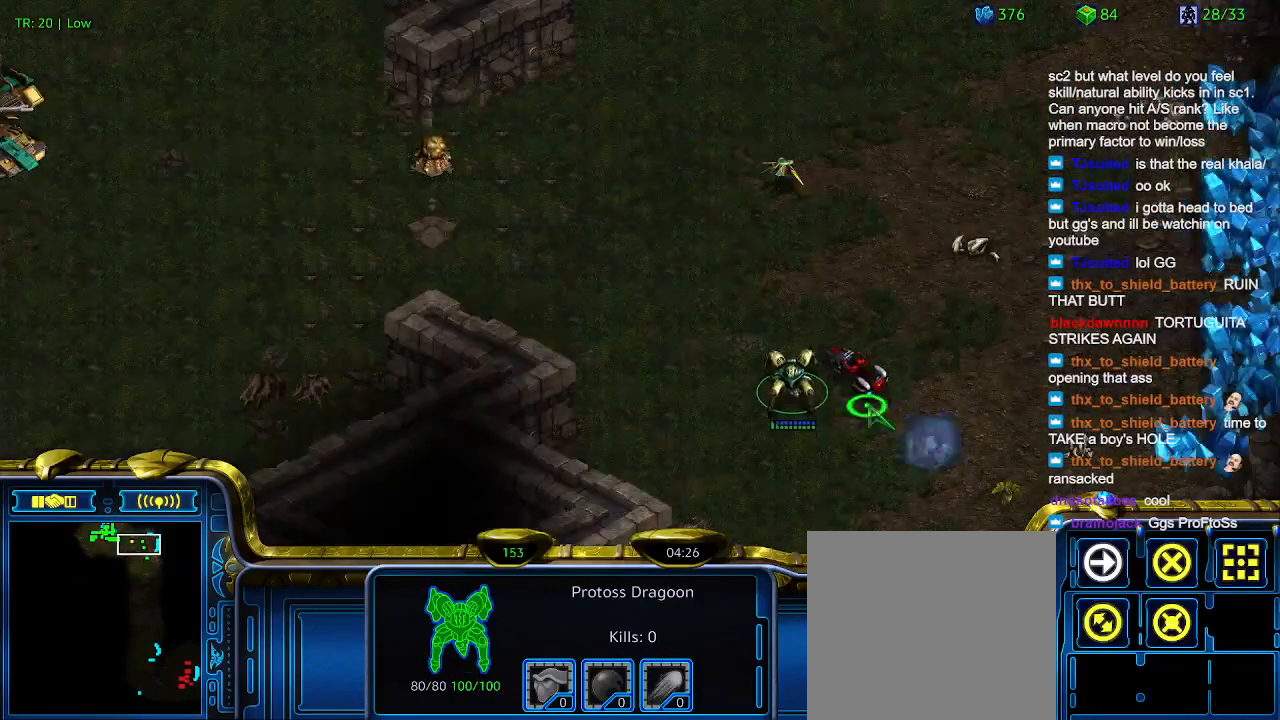
{"keys": [], "events": []}
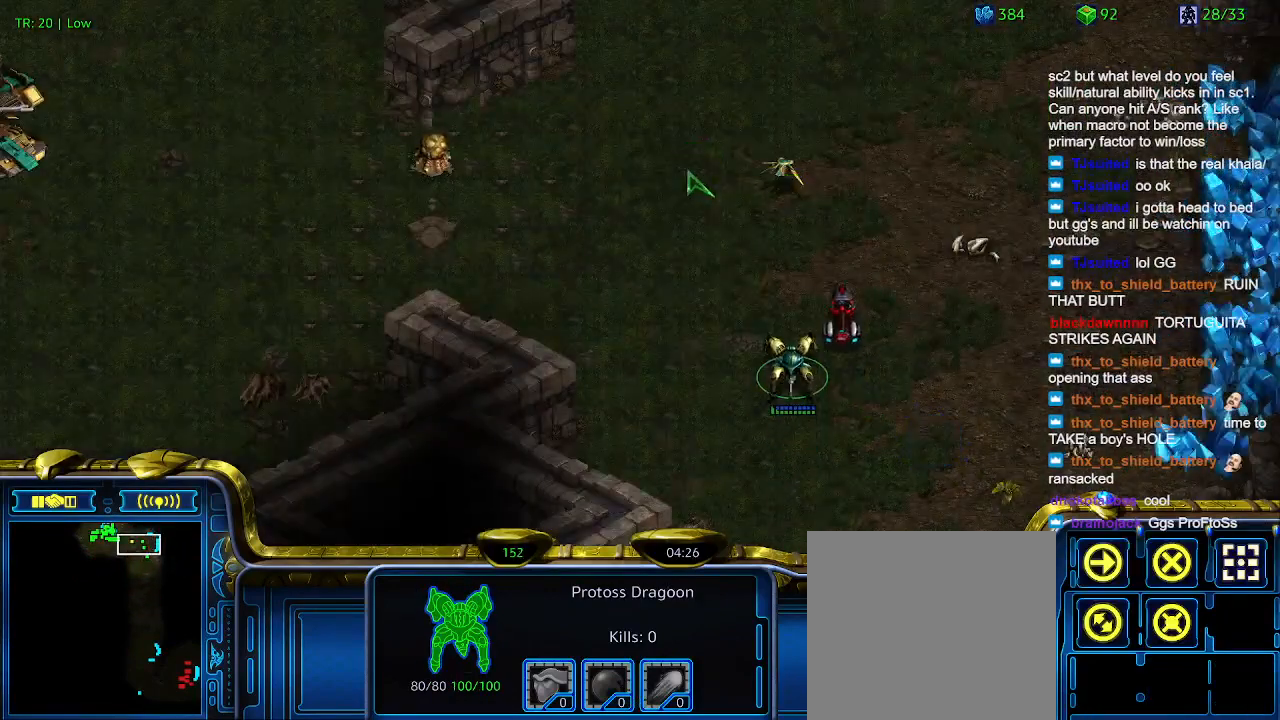
{"keys": [], "events": []}
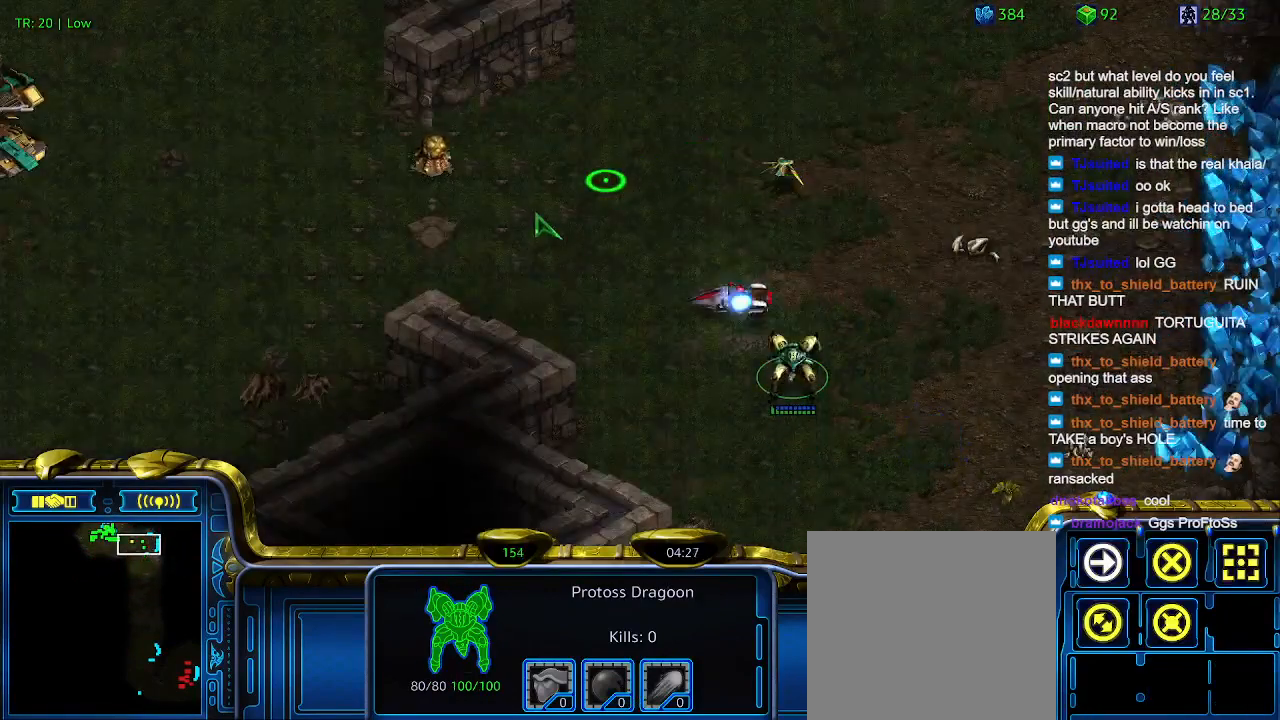
{"keys": [], "events": [[266, "a", "down"], [366, "a", "up"]]}
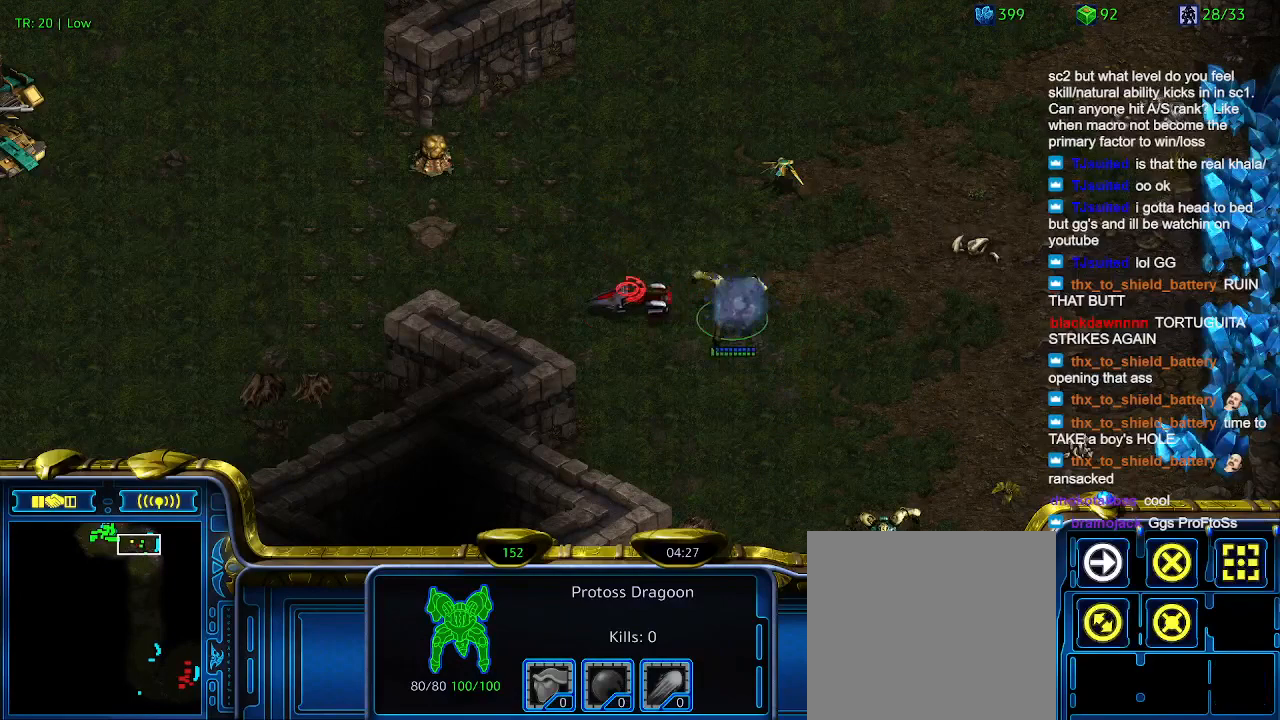
{"keys": [], "events": []}
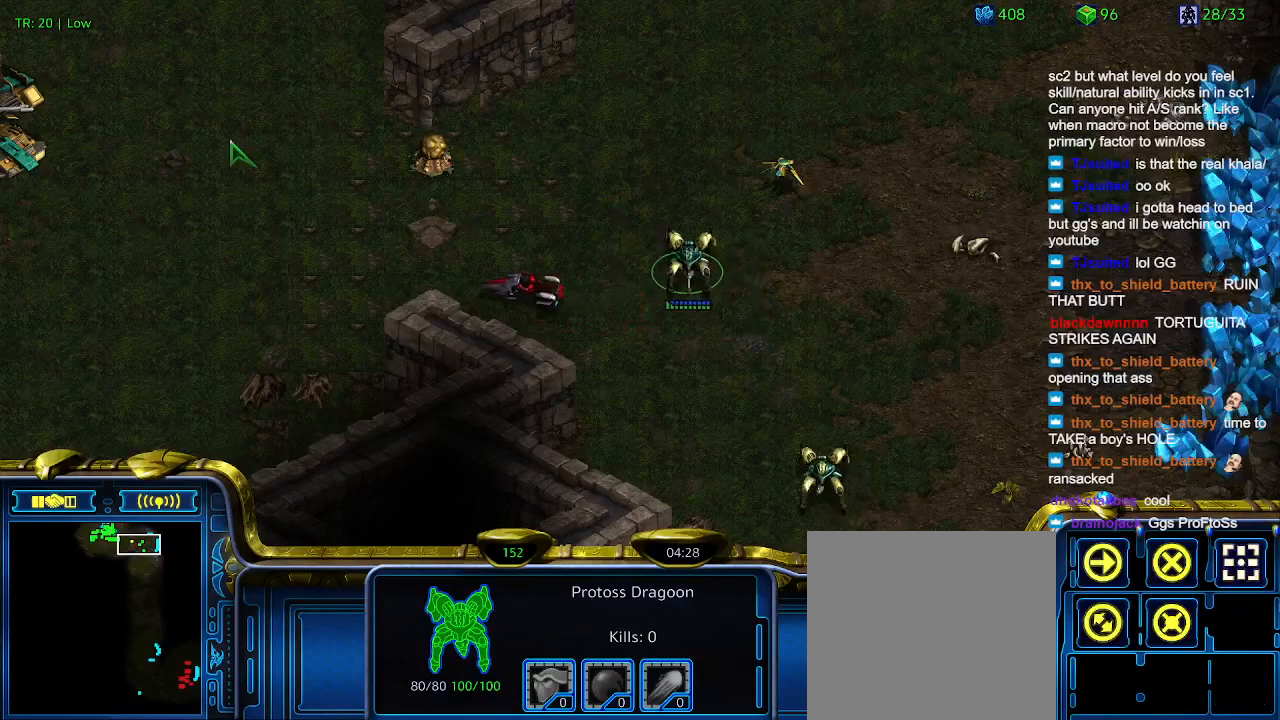
{"keys": [], "events": []}
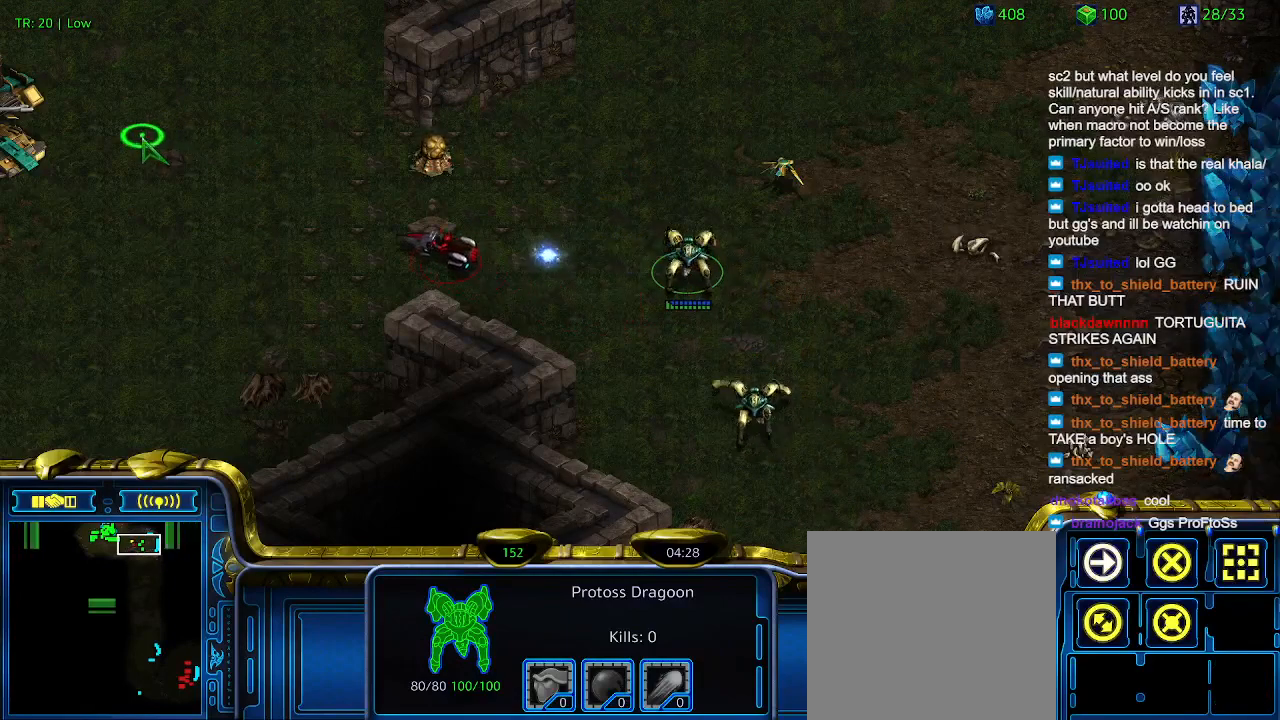
{"keys": [], "events": [[166, "a", "down"], [333, "a", "up"]]}
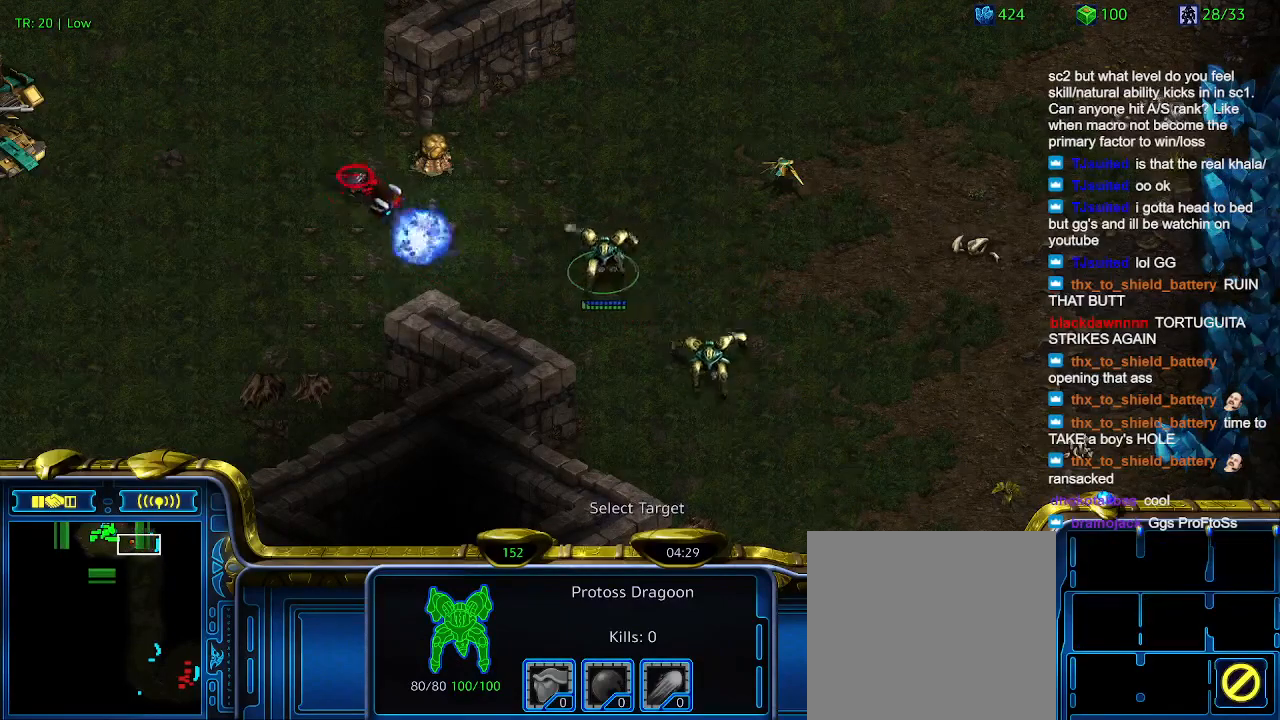
{"keys": [], "events": []}
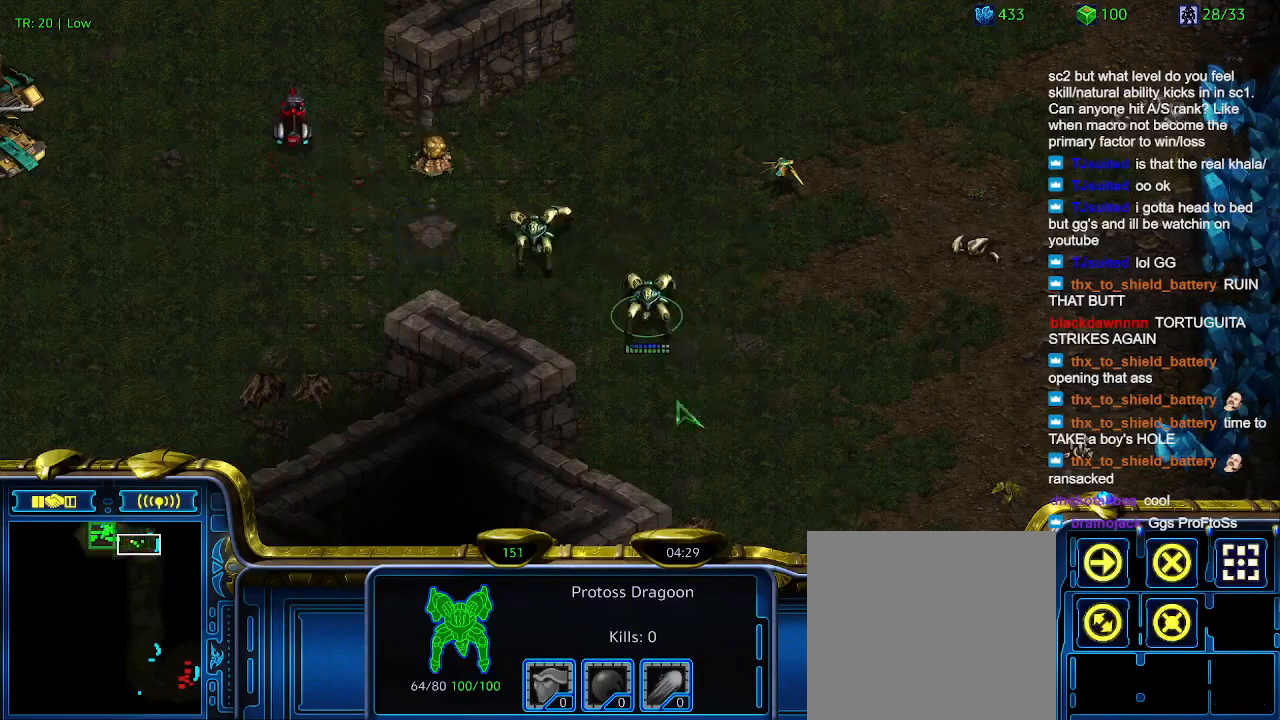
{"keys": ["a"], "events": [[266, "ctrl", "down"], [366, "3", "down"], [400, "3", "up"], [400, "ctrl", "up"], [500, "a", "down"]]}
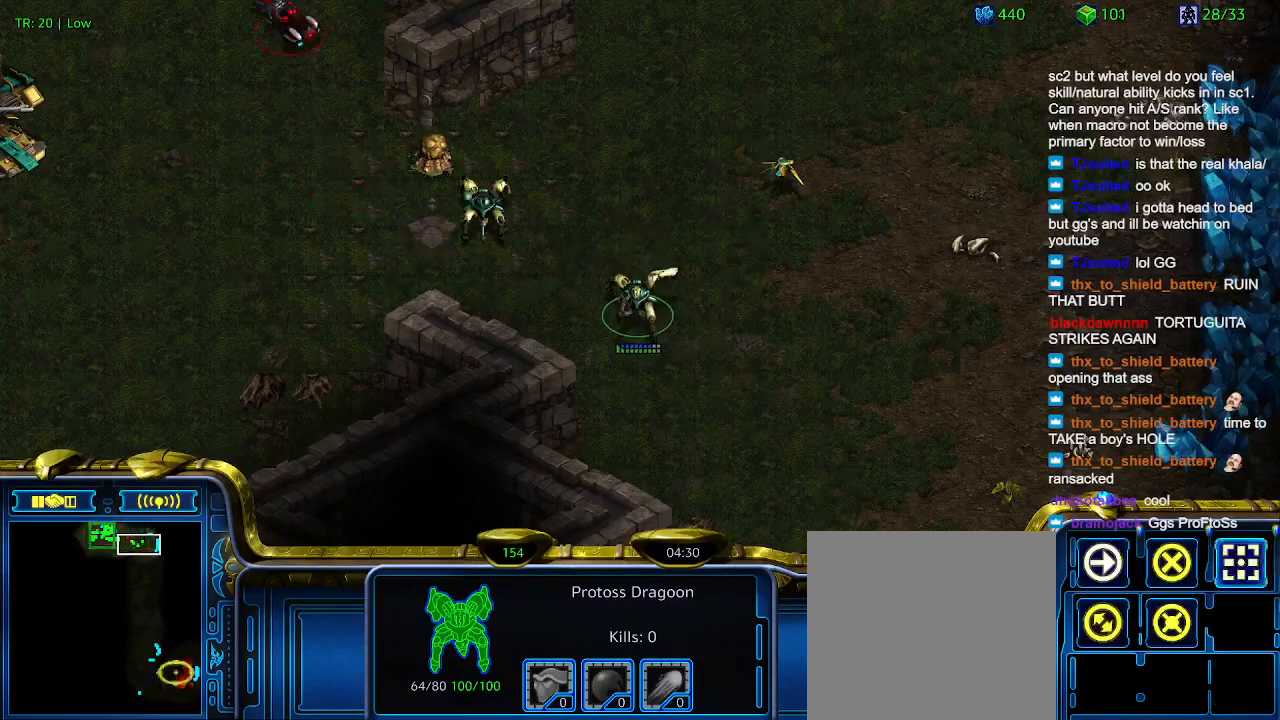
{"keys": [], "events": [[133, "a", "up"], [366, "5", "down"], [466, "5", "up"]]}